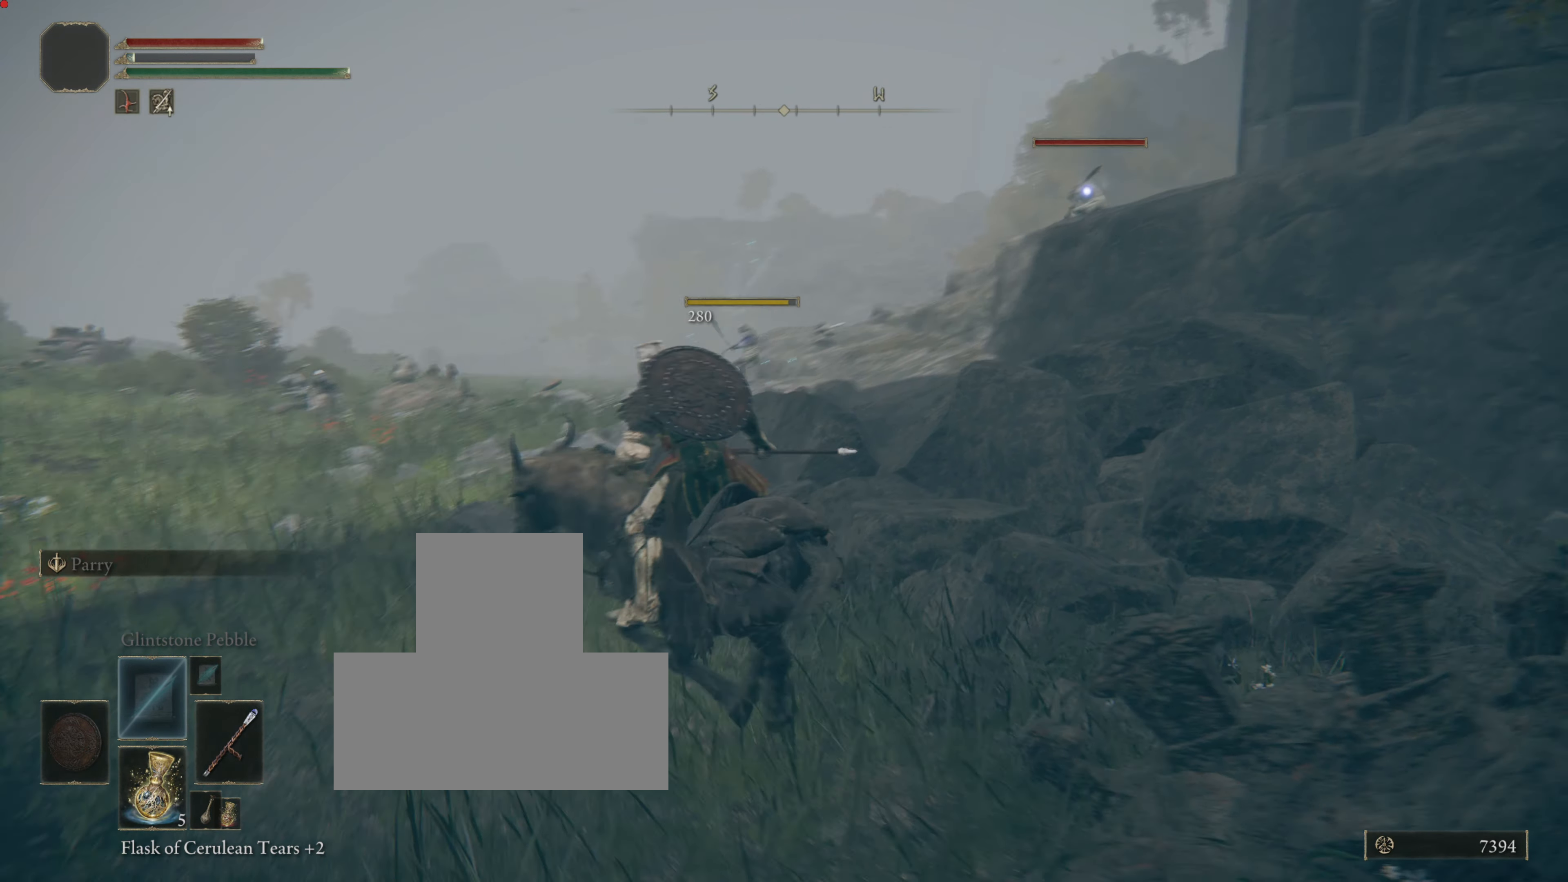
Gameplay with a controller (PlayStation layout); each line is a JSON object with the inputs held at the frame after it. "events" lists button and stick changes between this image and that frame as [ms after this image, input, new state], when the widget could be followed in between. Not read: L3.
{"buttons": [], "left_stick": "center", "right_stick": "center", "events": [[184, "left_stick", "left"], [367, "left_stick", "center"]]}
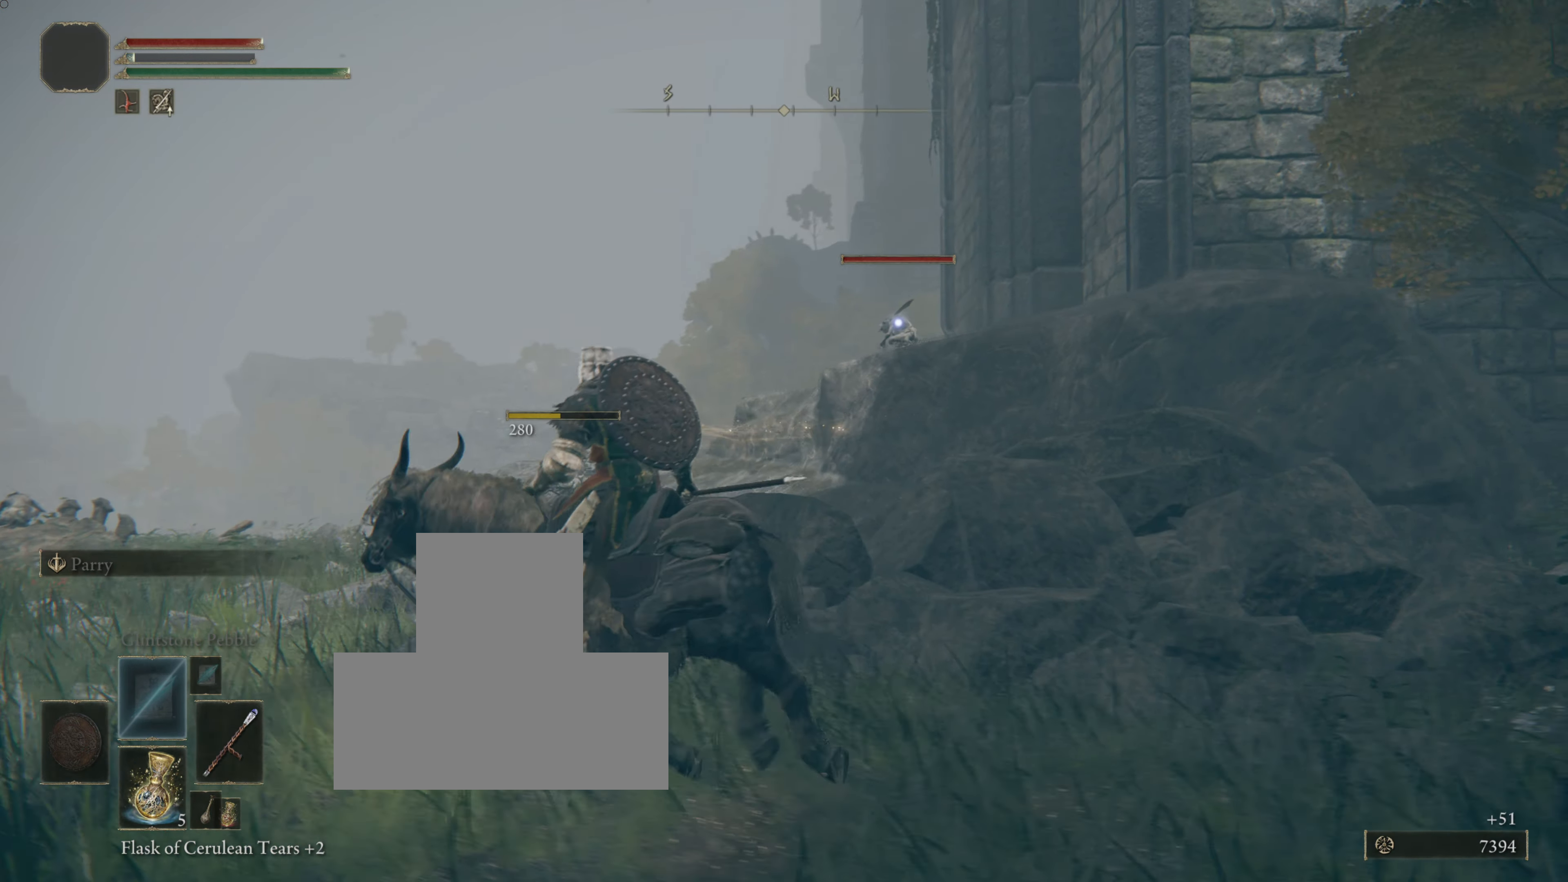
{"buttons": [], "left_stick": "center", "right_stick": "center", "events": [[333, "R1", "down"], [484, "R1", "up"]]}
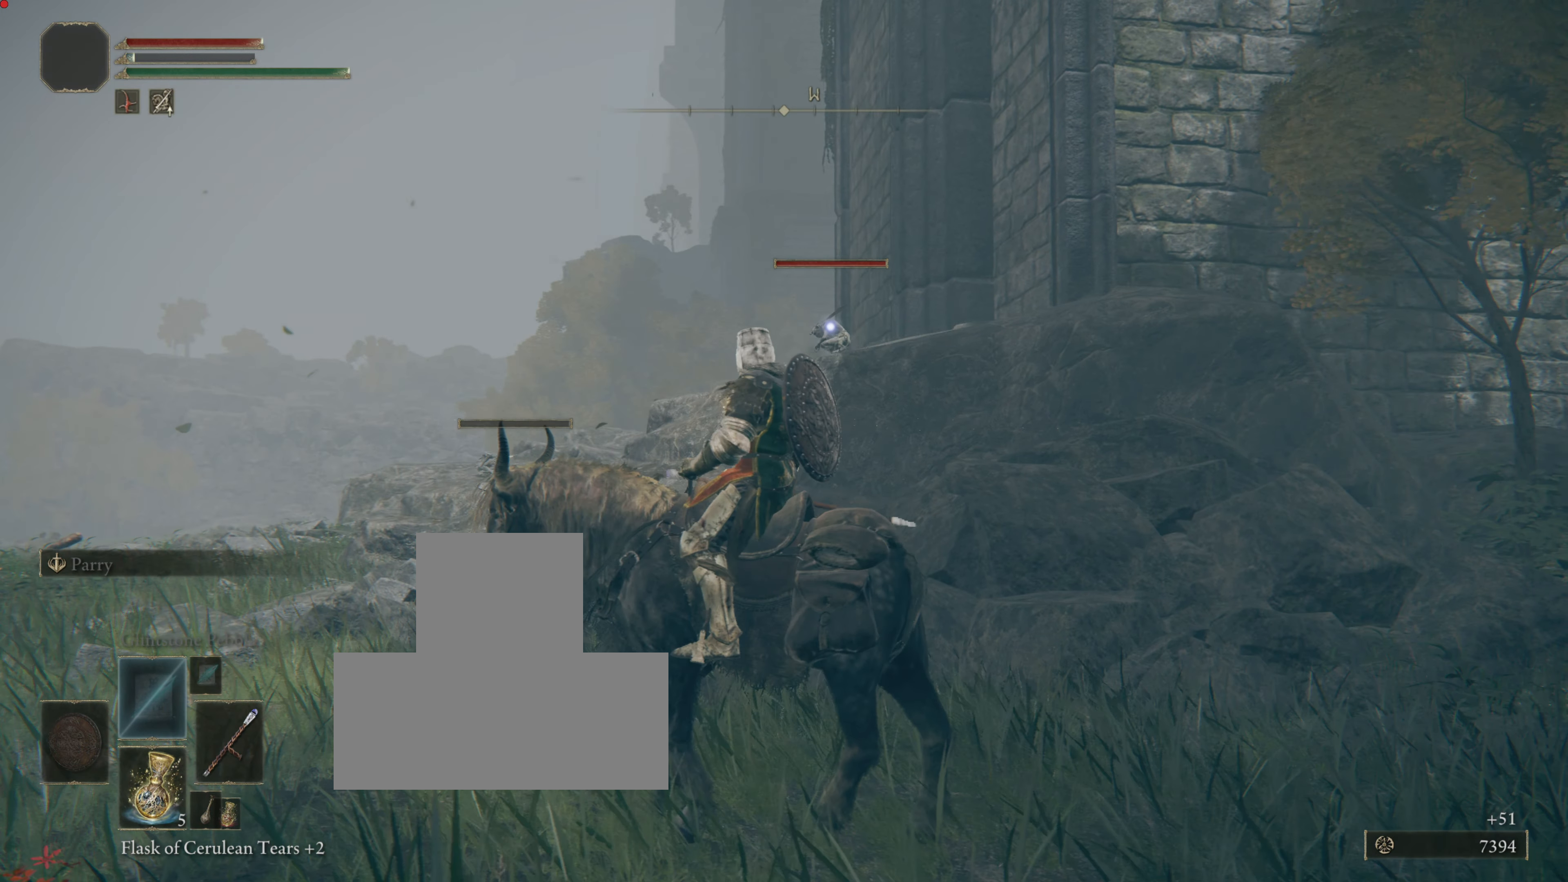
{"buttons": [], "left_stick": "up-right", "right_stick": "center", "events": [[284, "left_stick", "up-right"]]}
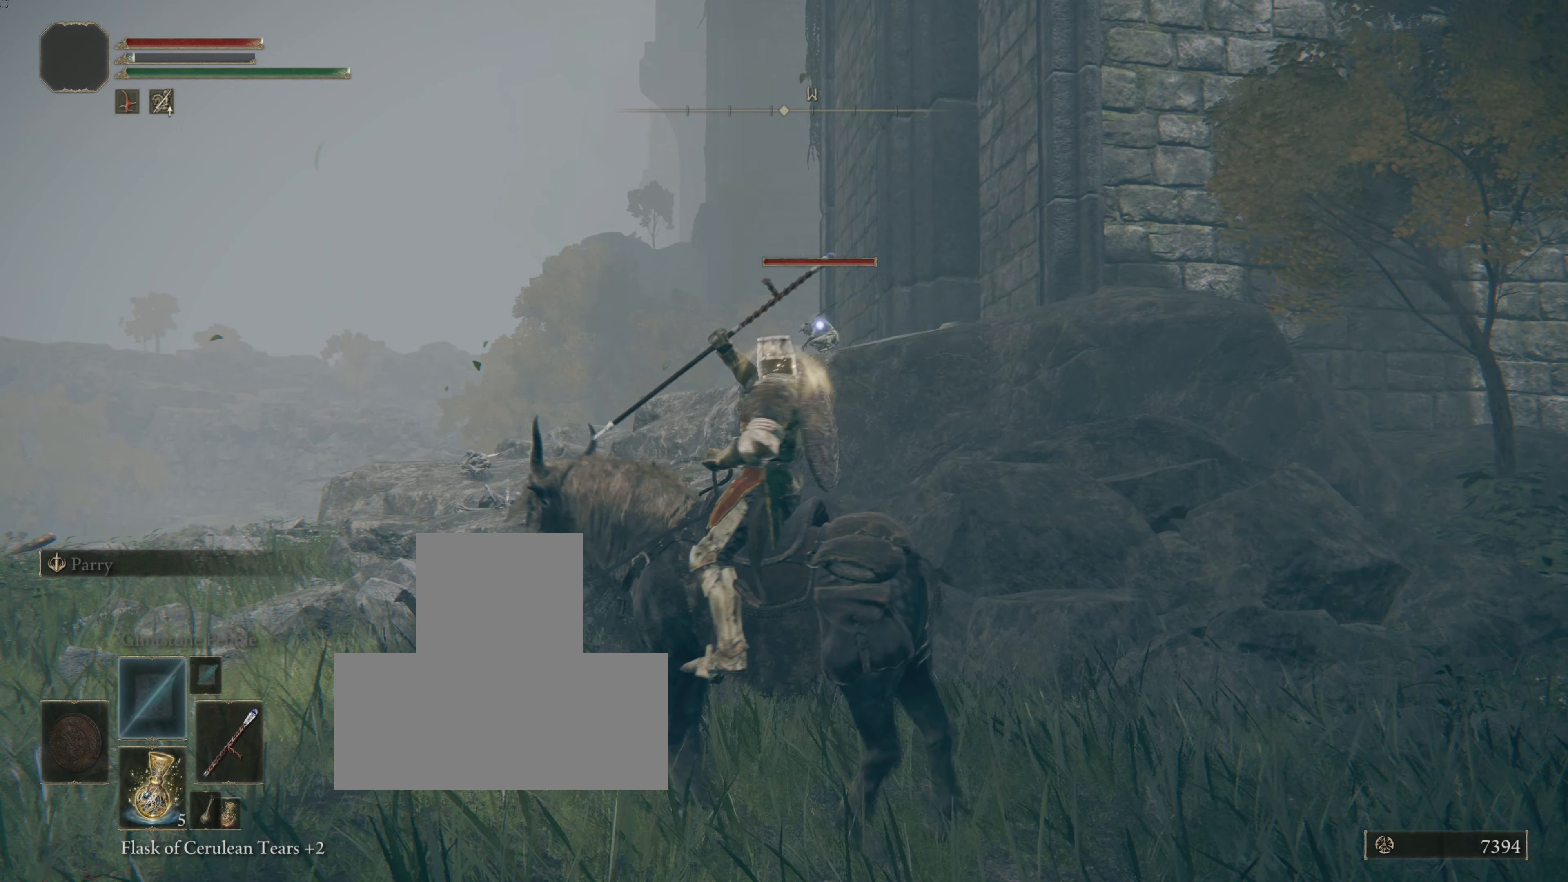
{"buttons": [], "left_stick": "center", "right_stick": "center", "events": [[183, "left_stick", "center"]]}
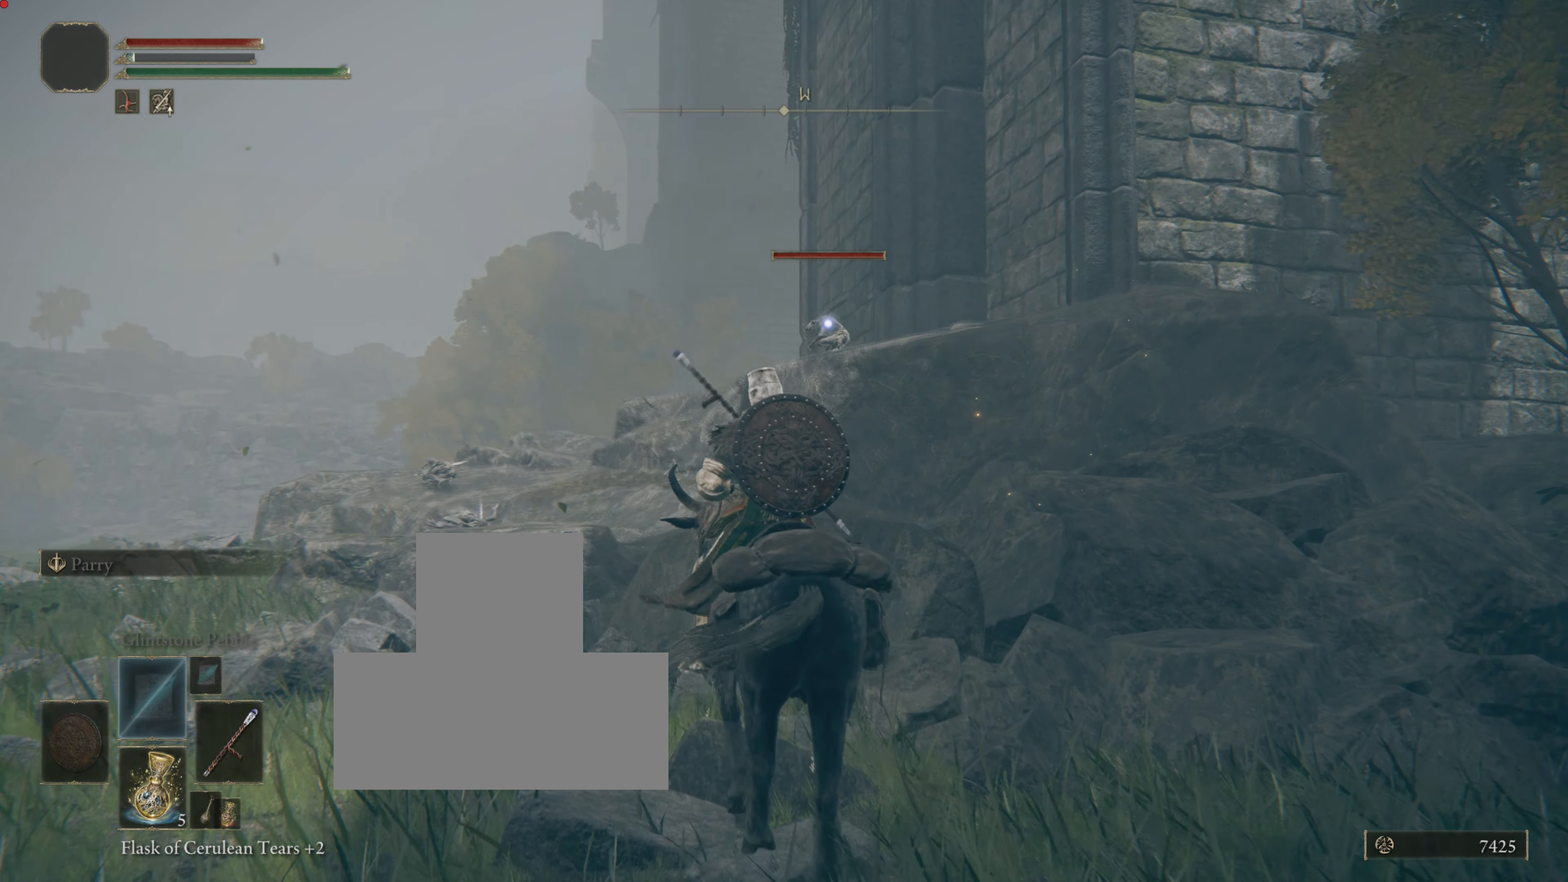
{"buttons": [], "left_stick": "down", "right_stick": "center", "events": [[100, "left_stick", "down"]]}
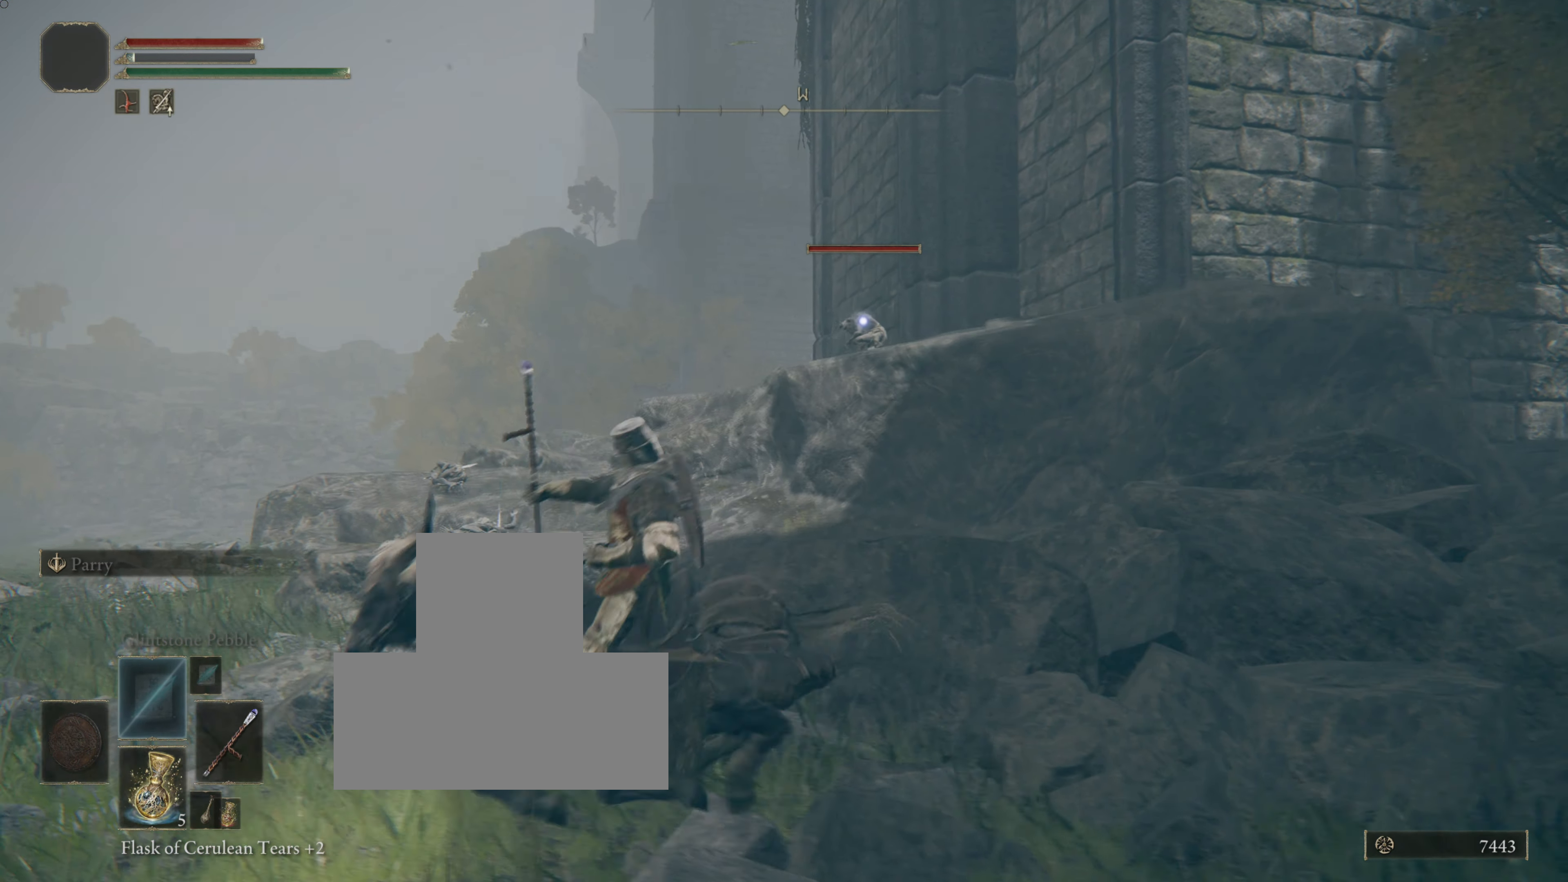
{"buttons": [], "left_stick": "down", "right_stick": "center", "events": [[233, "SQUARE", "down"], [383, "SQUARE", "up"]]}